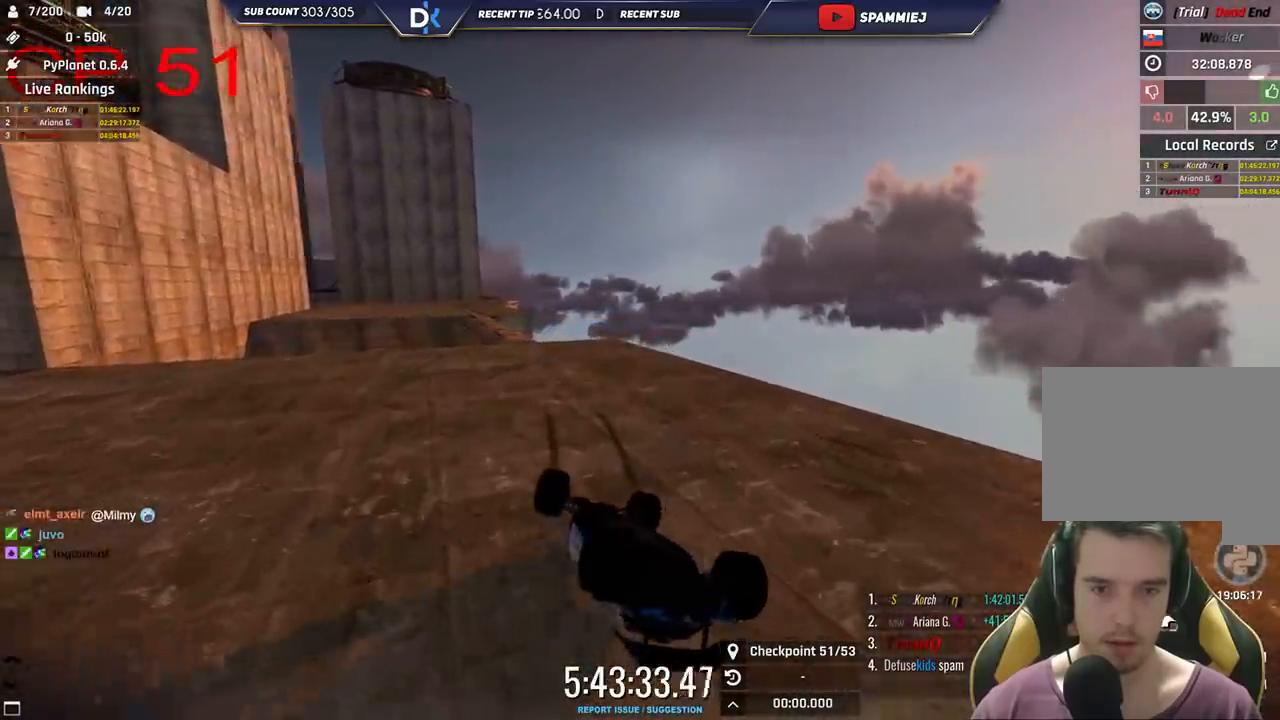
Gameplay with keyboard; each line is a JSON object with the keys held at the frame after it. "events" lists presses ("down") and releases ("up") of "down", "left", "right" and "up" between this image and that frame as [ms after this image, input, new state], when the widget could be followed in between. No other keys are recorded. Mouse input is not recorded.
{"keys": ["left", "up"], "events": [[283, "left", "down"], [400, "up", "down"]]}
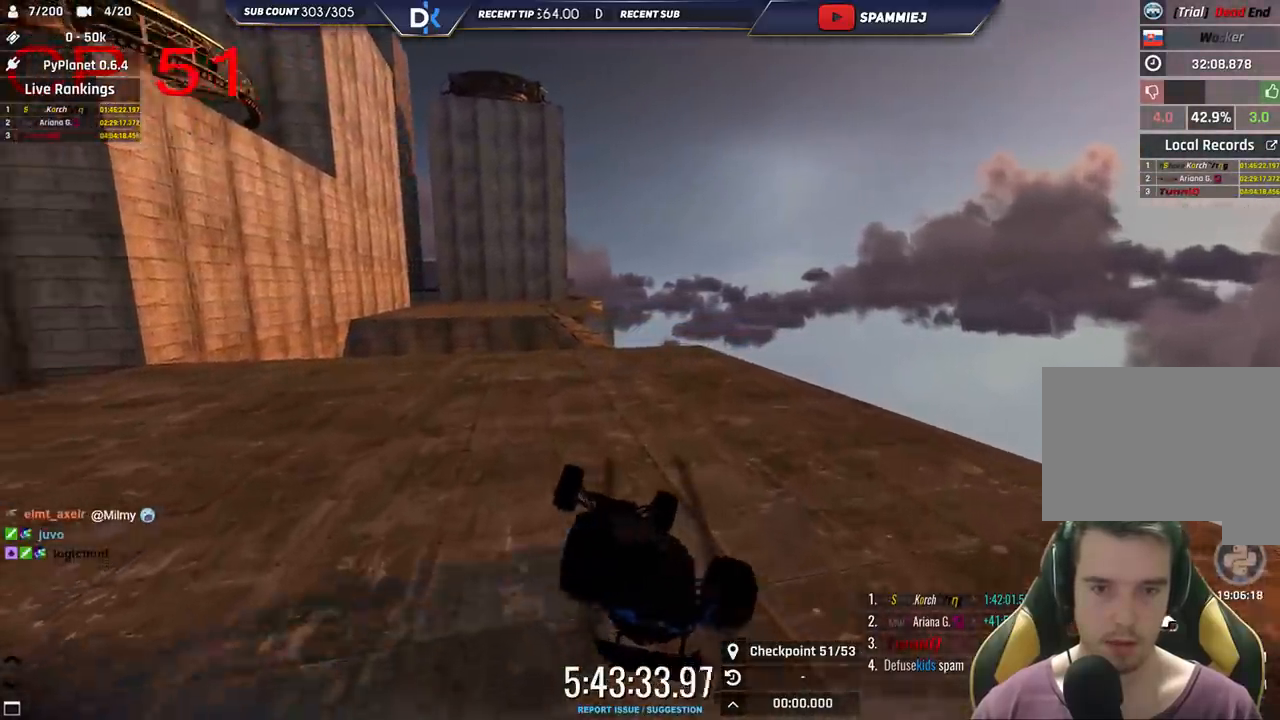
{"keys": [], "events": [[216, "left", "up"], [366, "up", "up"]]}
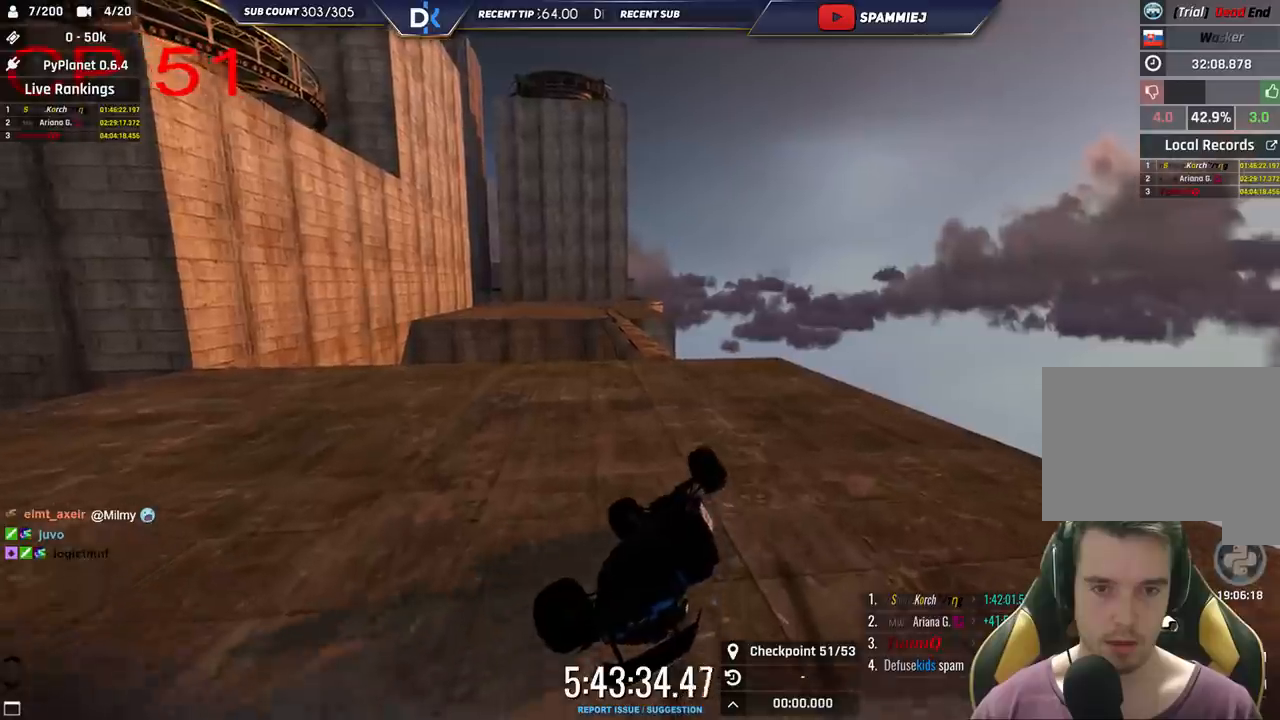
{"keys": ["up"], "events": [[83, "up", "down"], [166, "right", "down"], [500, "right", "up"]]}
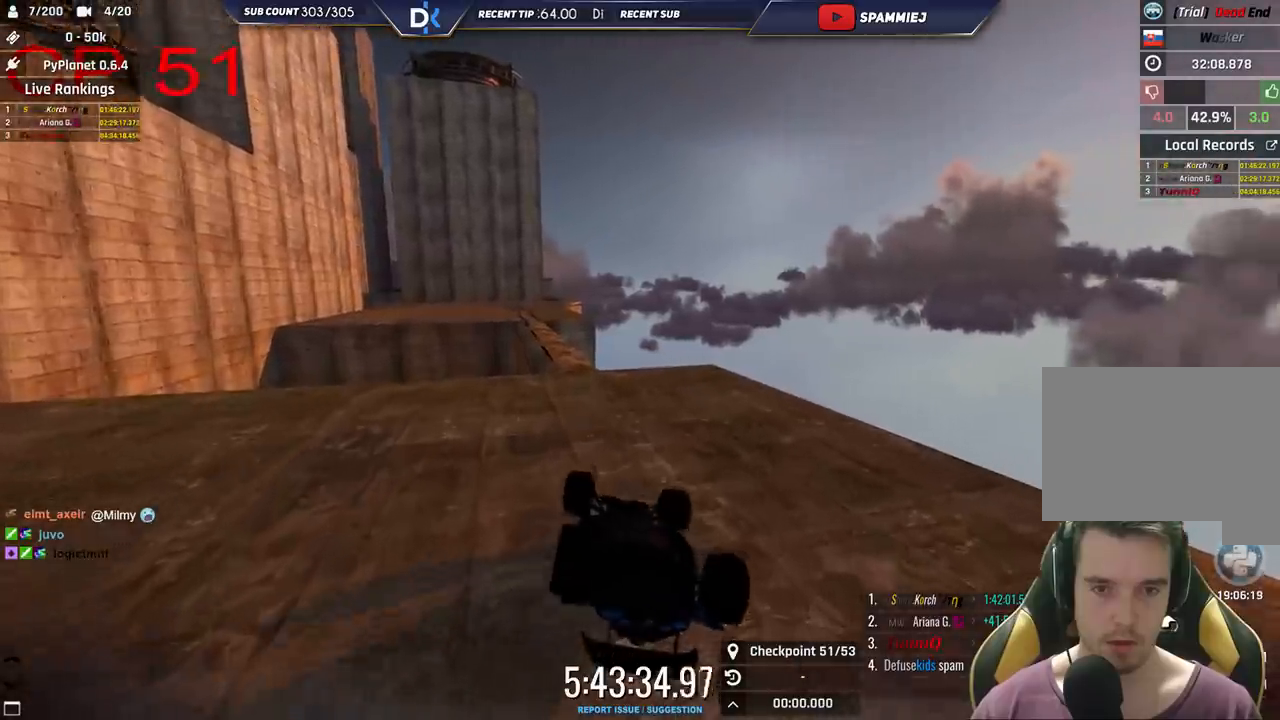
{"keys": ["left", "up"], "events": [[66, "up", "up"], [466, "up", "down"], [483, "left", "down"]]}
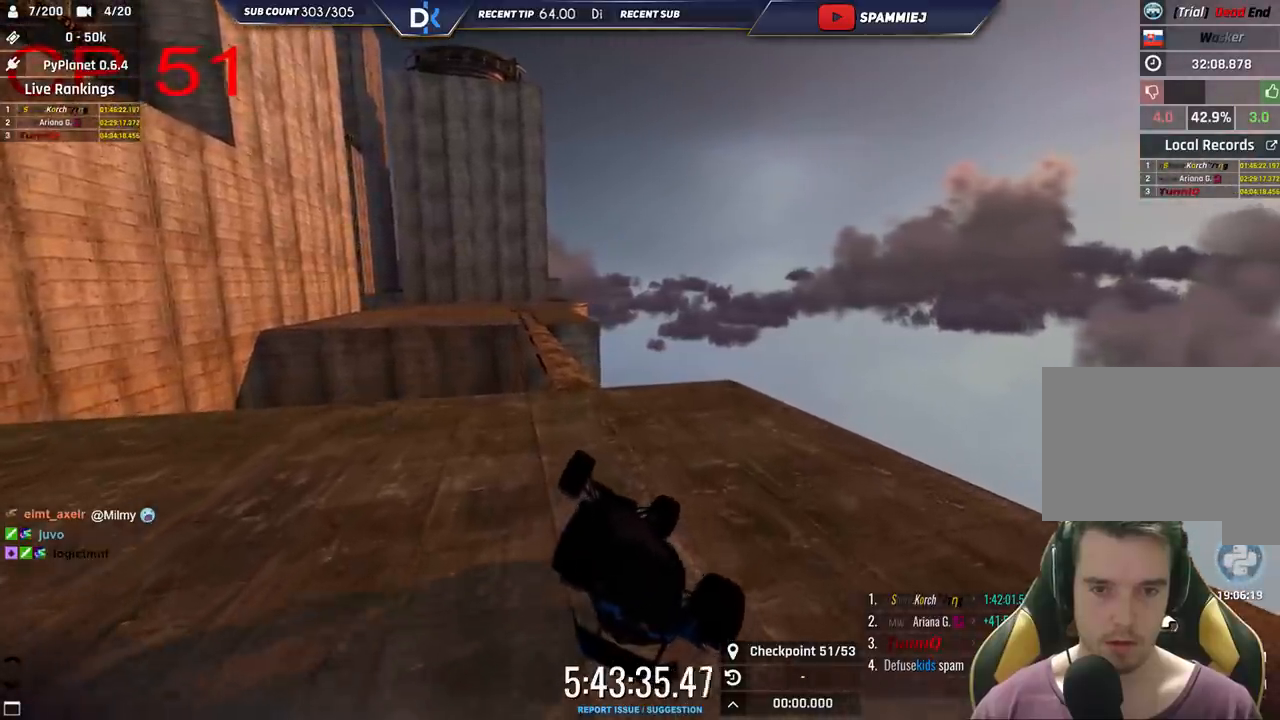
{"keys": ["right"], "events": [[316, "left", "up"], [350, "up", "up"], [450, "right", "down"]]}
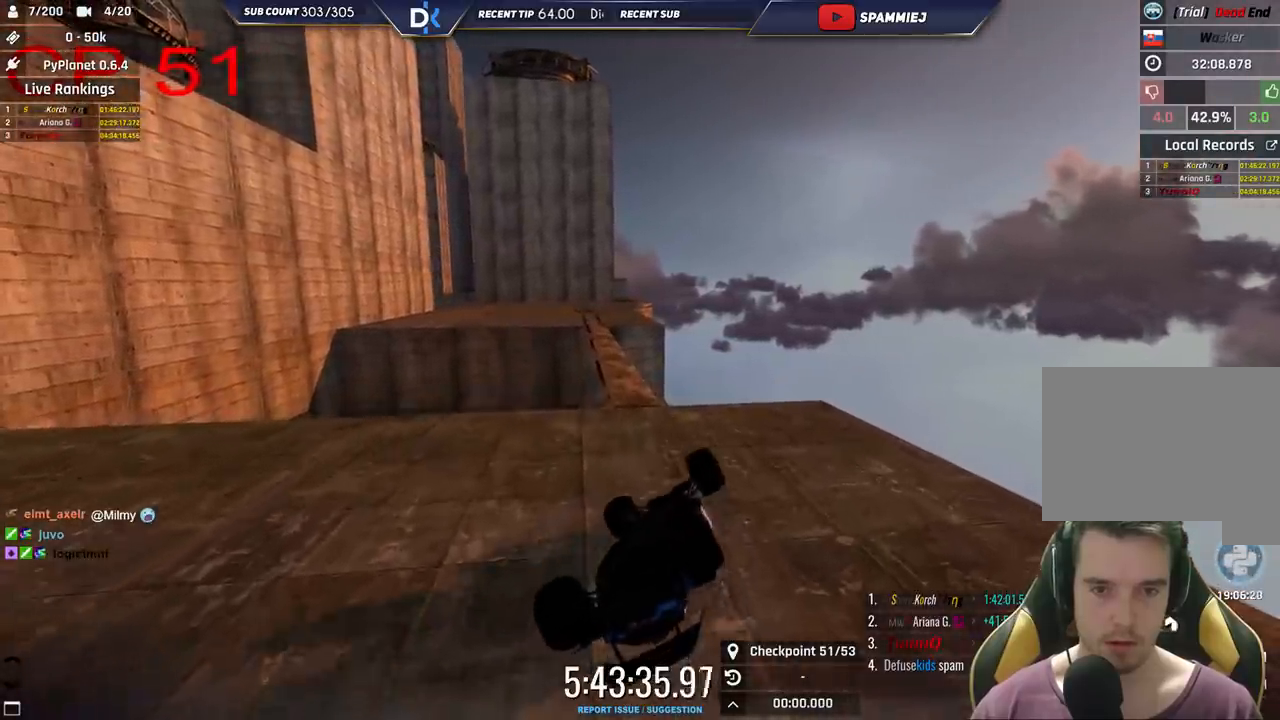
{"keys": ["up"], "events": [[133, "up", "down"], [500, "right", "up"]]}
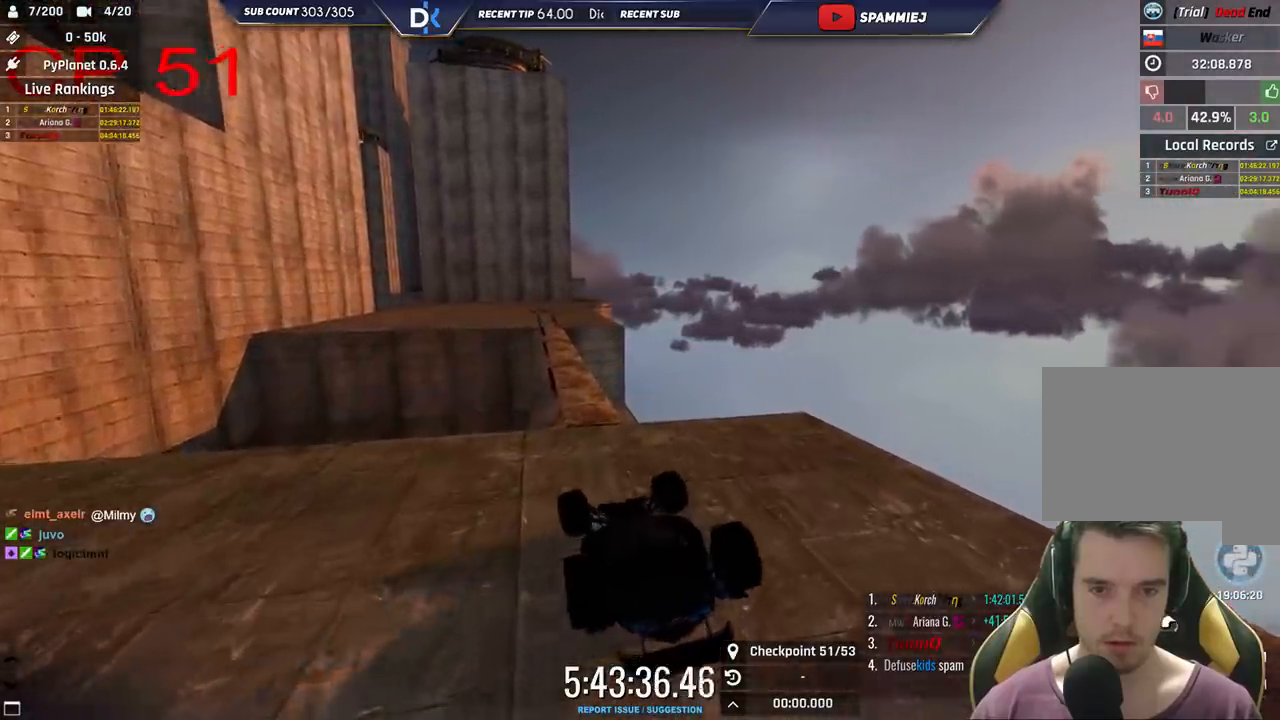
{"keys": ["left", "up"], "events": [[100, "up", "up"], [433, "up", "down"], [450, "left", "down"]]}
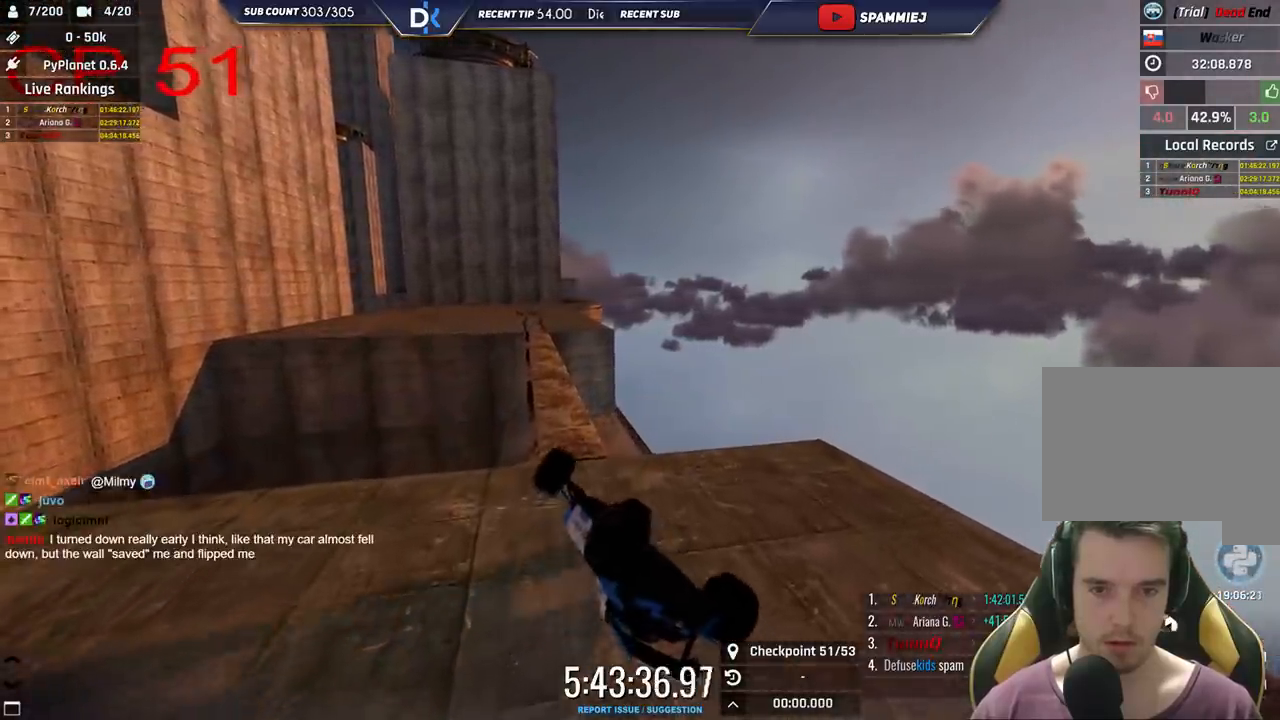
{"keys": [], "events": [[300, "left", "up"], [383, "up", "up"]]}
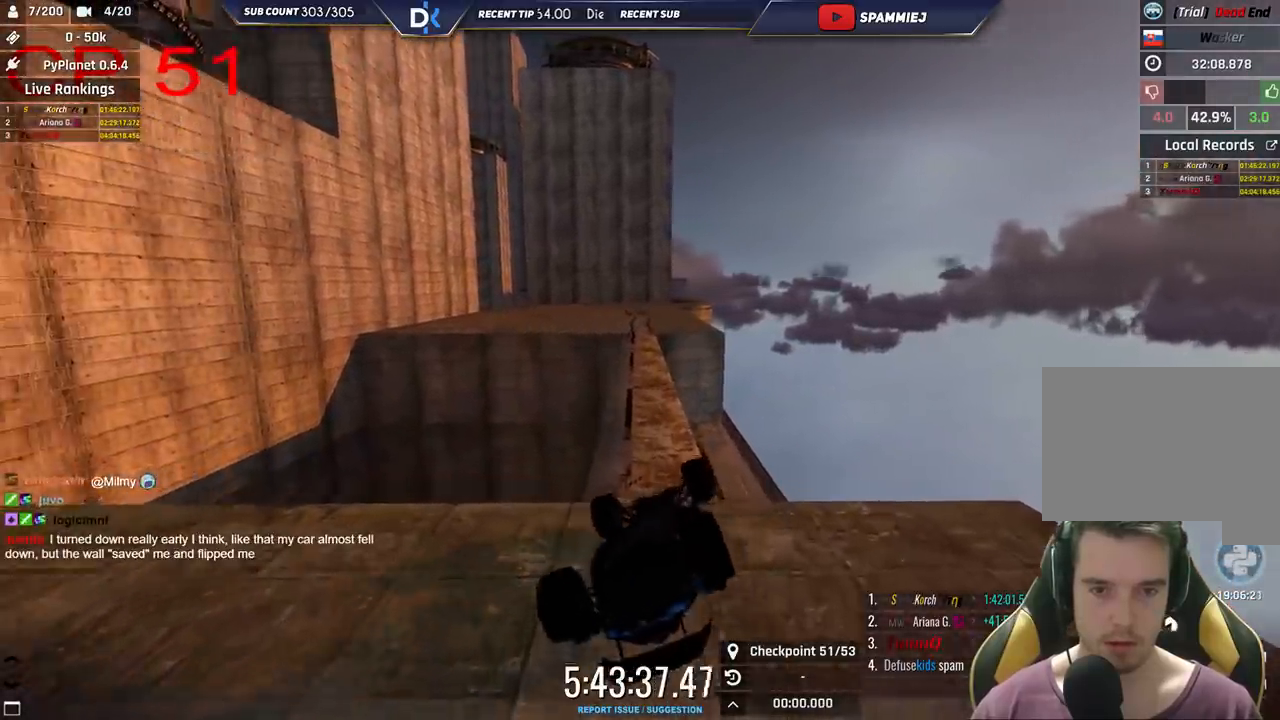
{"keys": ["up"], "events": [[100, "up", "down"]]}
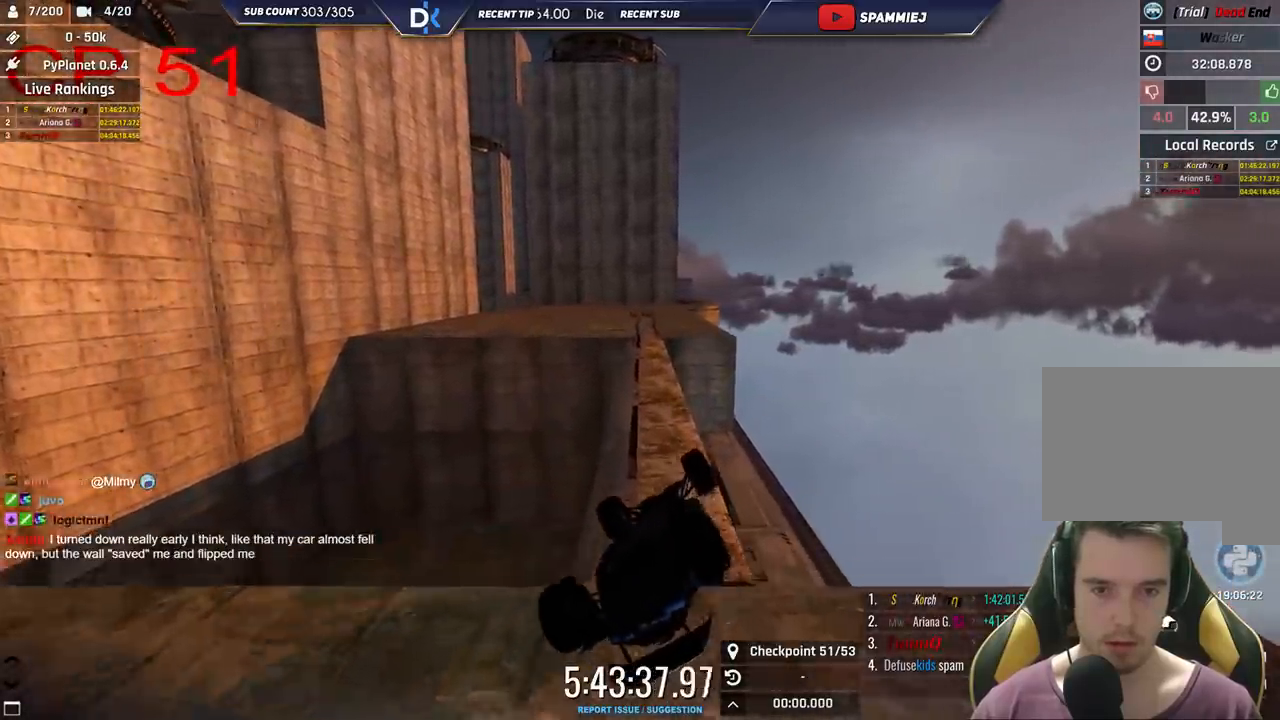
{"keys": [], "events": [[433, "up", "up"]]}
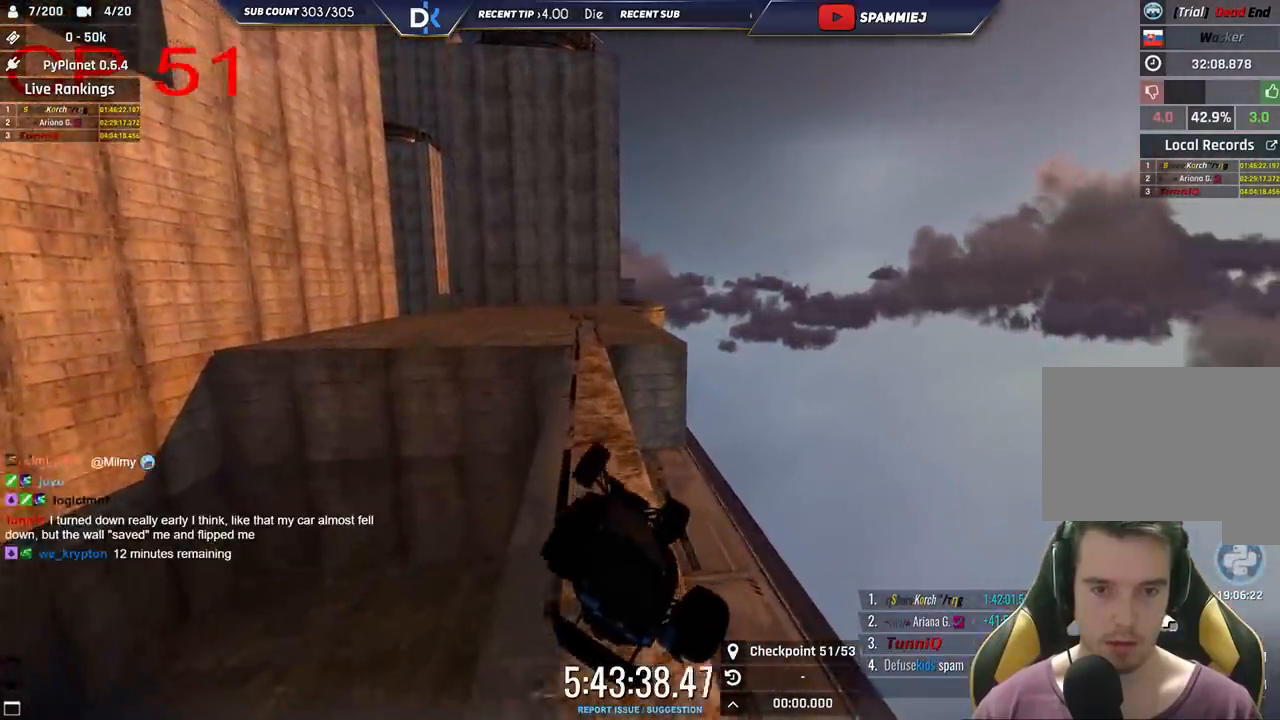
{"keys": ["up"], "events": [[400, "up", "down"]]}
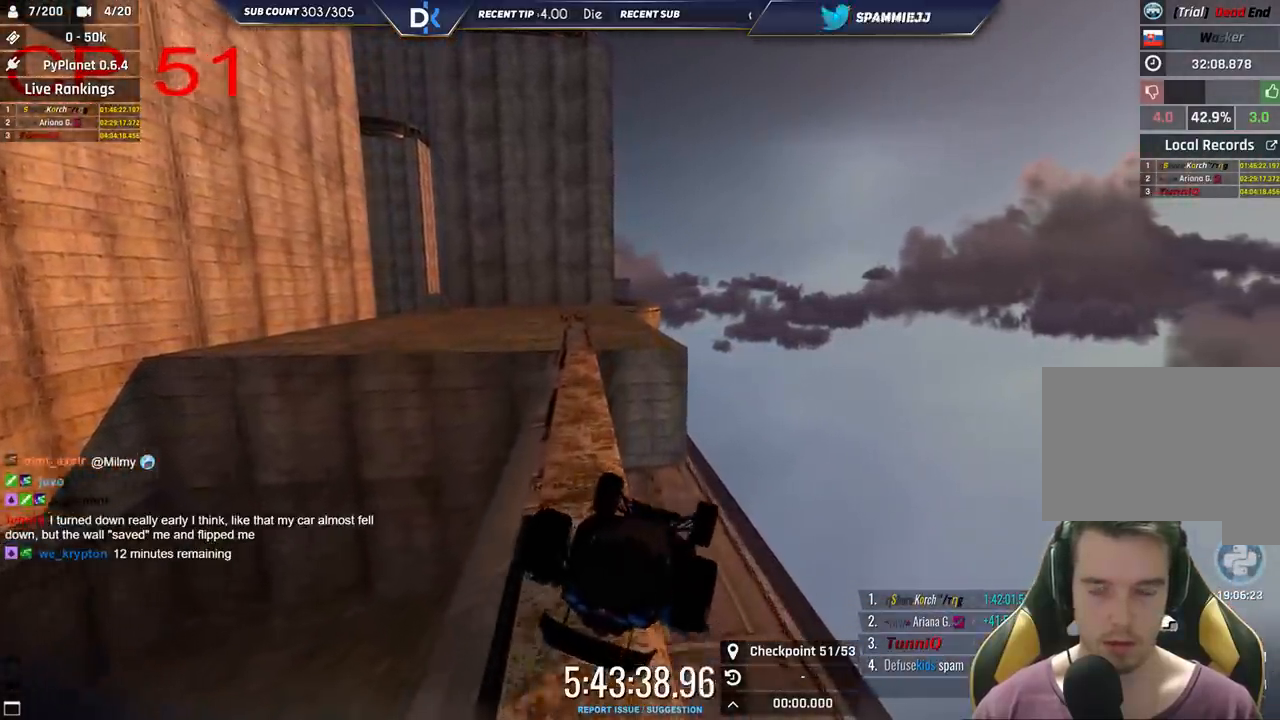
{"keys": ["up"], "events": []}
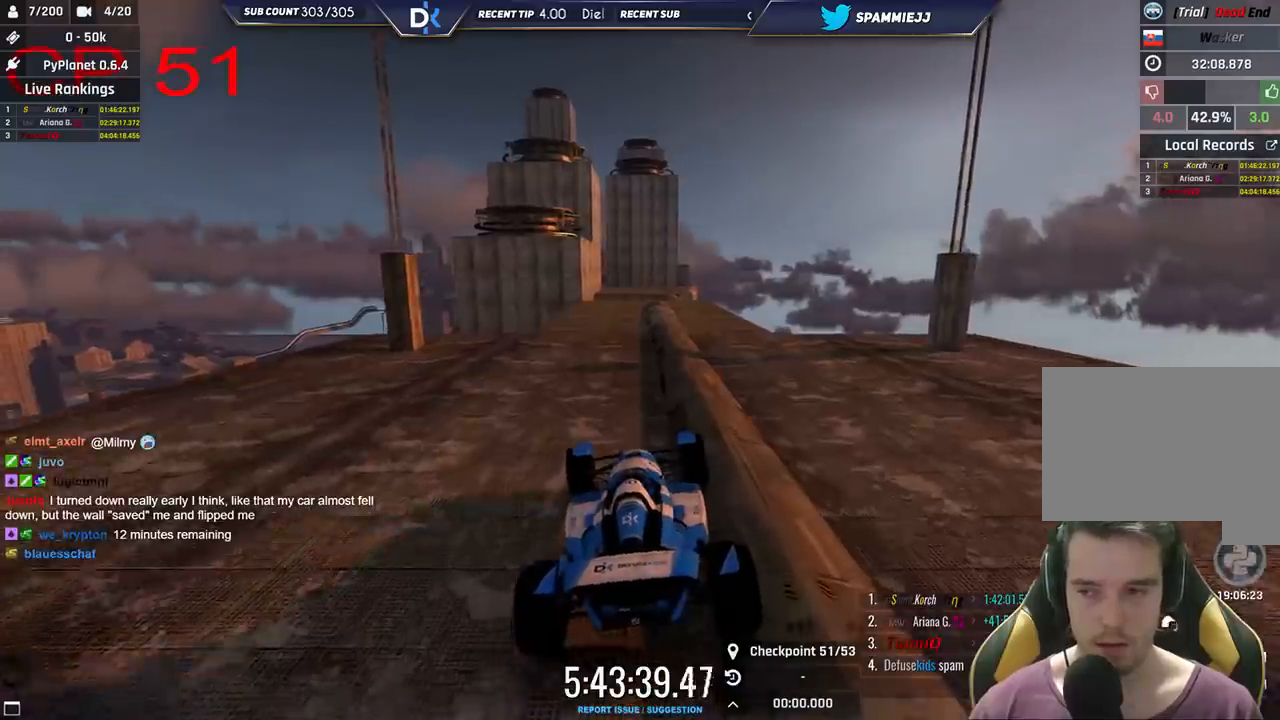
{"keys": ["up"], "events": []}
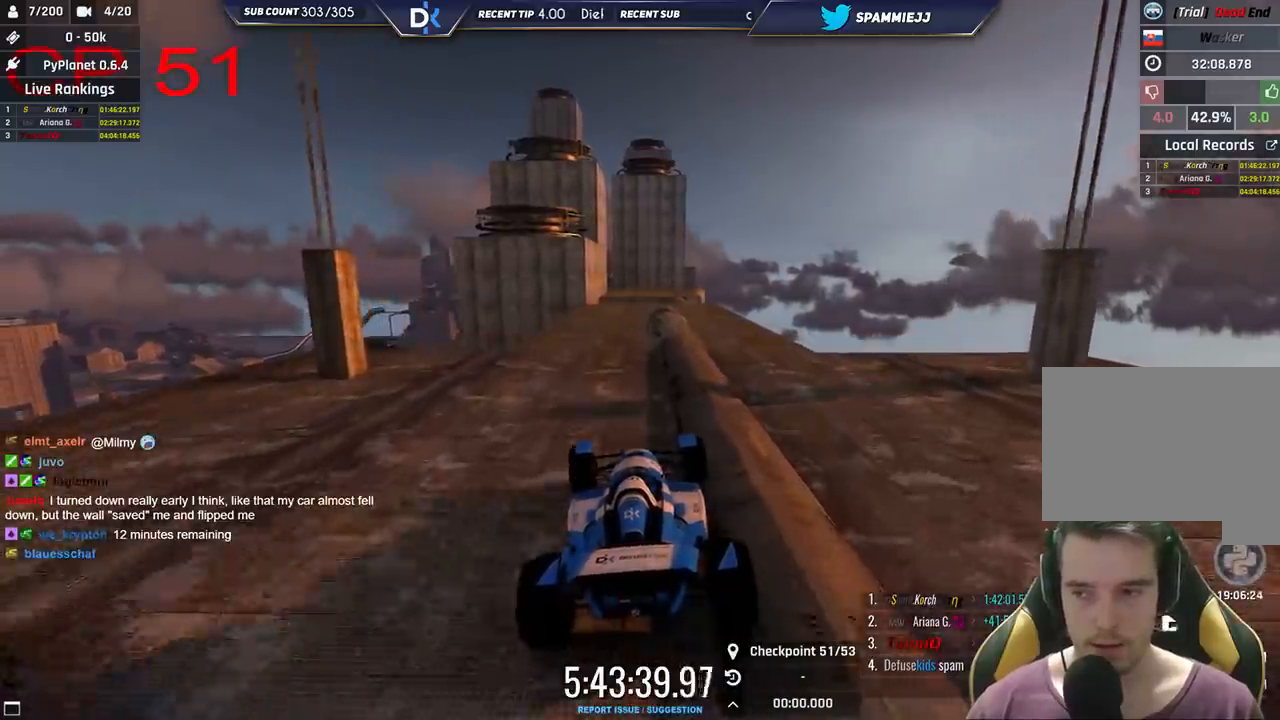
{"keys": [], "events": [[466, "up", "up"]]}
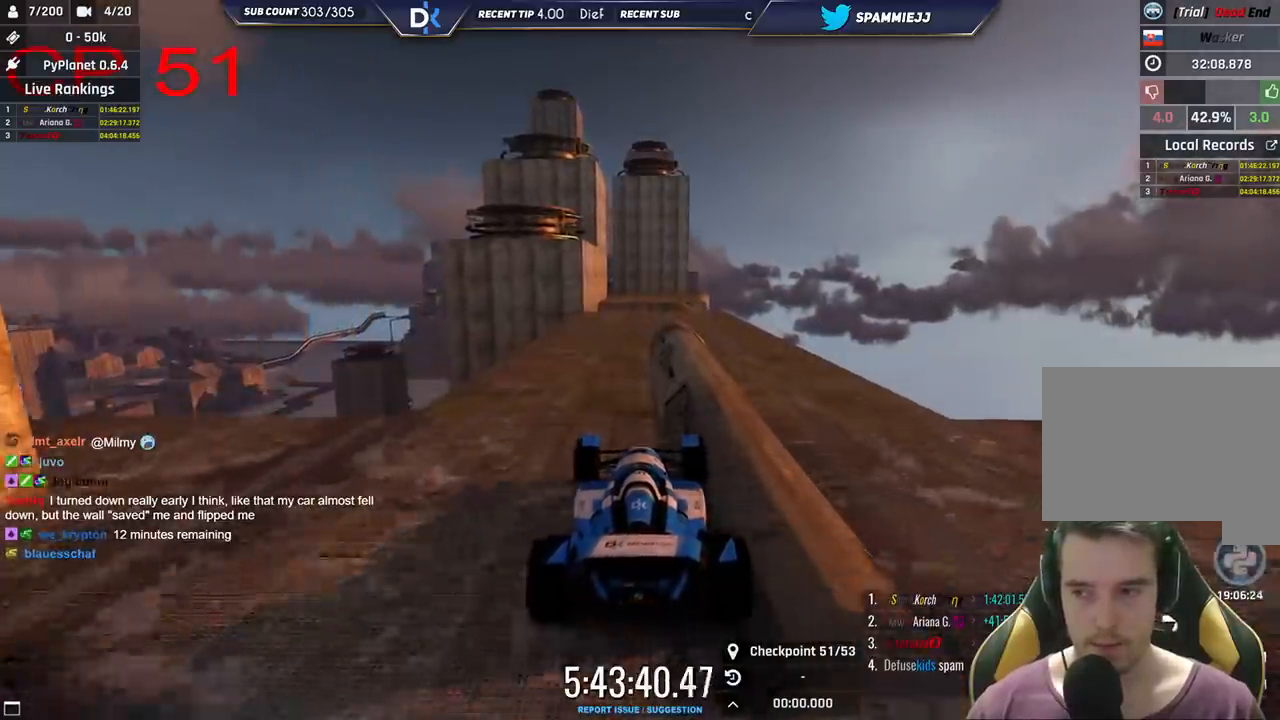
{"keys": [], "events": []}
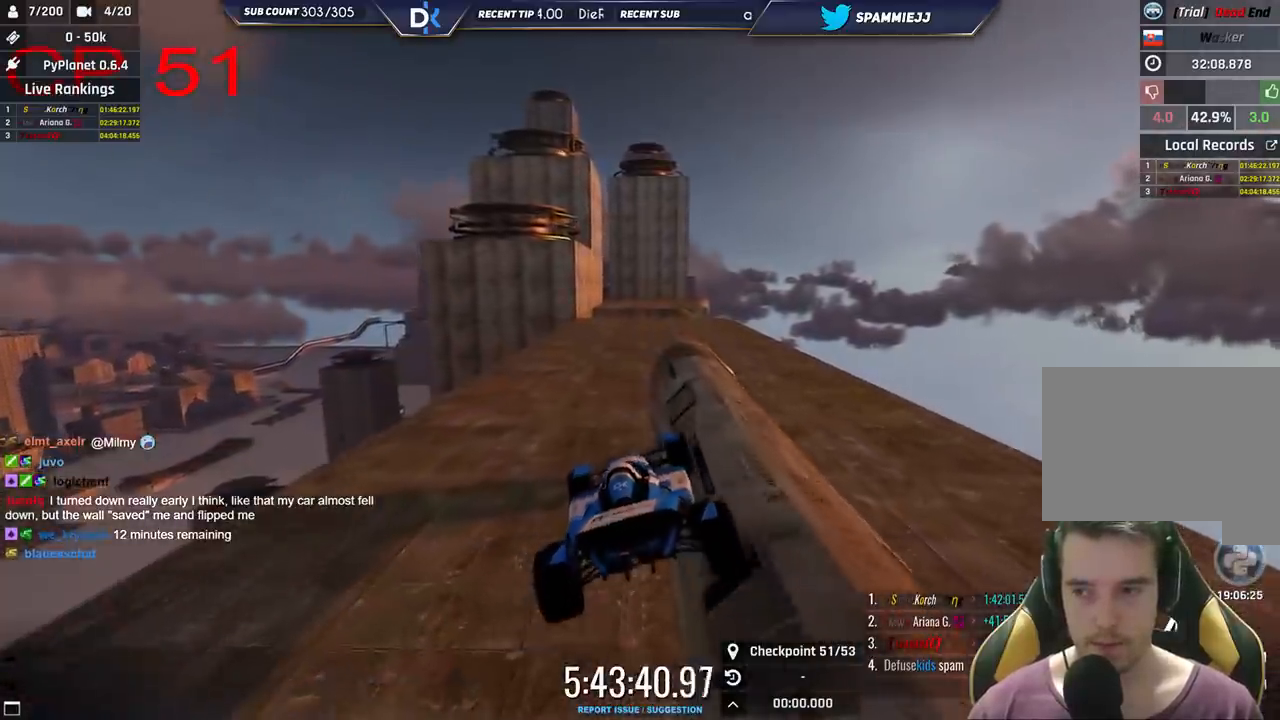
{"keys": ["up"], "events": [[466, "up", "down"]]}
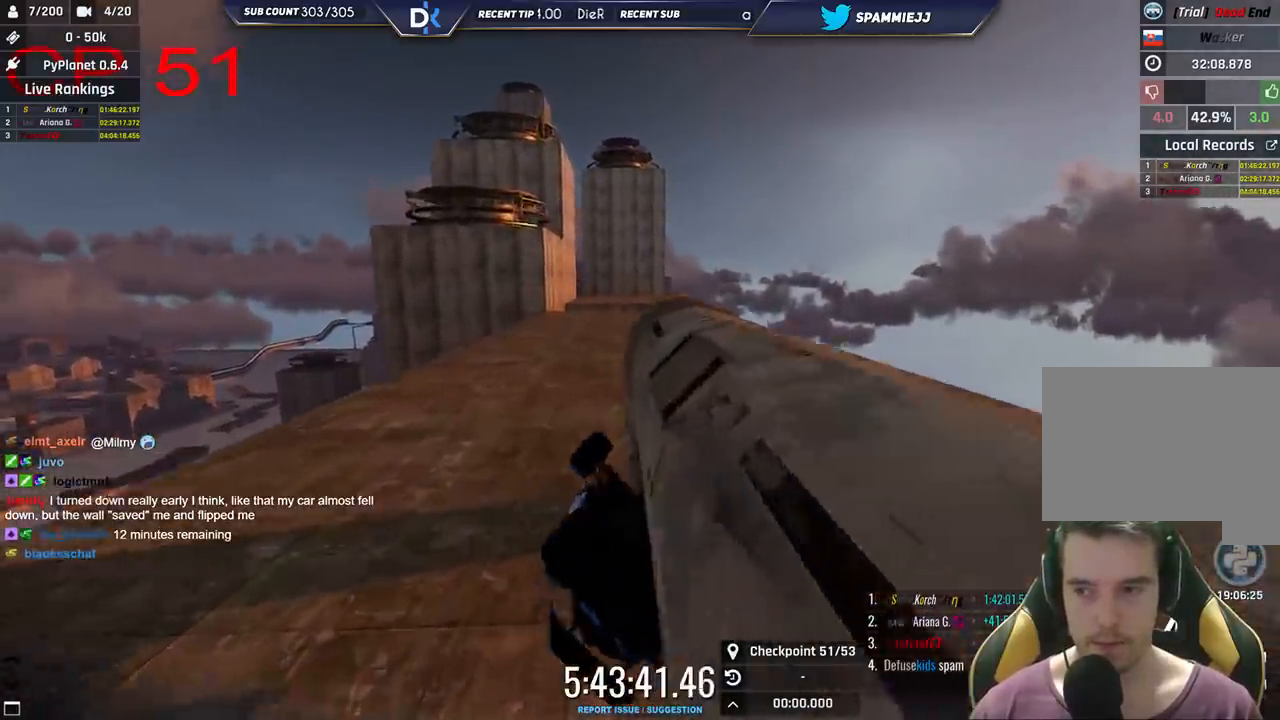
{"keys": ["up"], "events": [[116, "up", "up"], [333, "up", "down"]]}
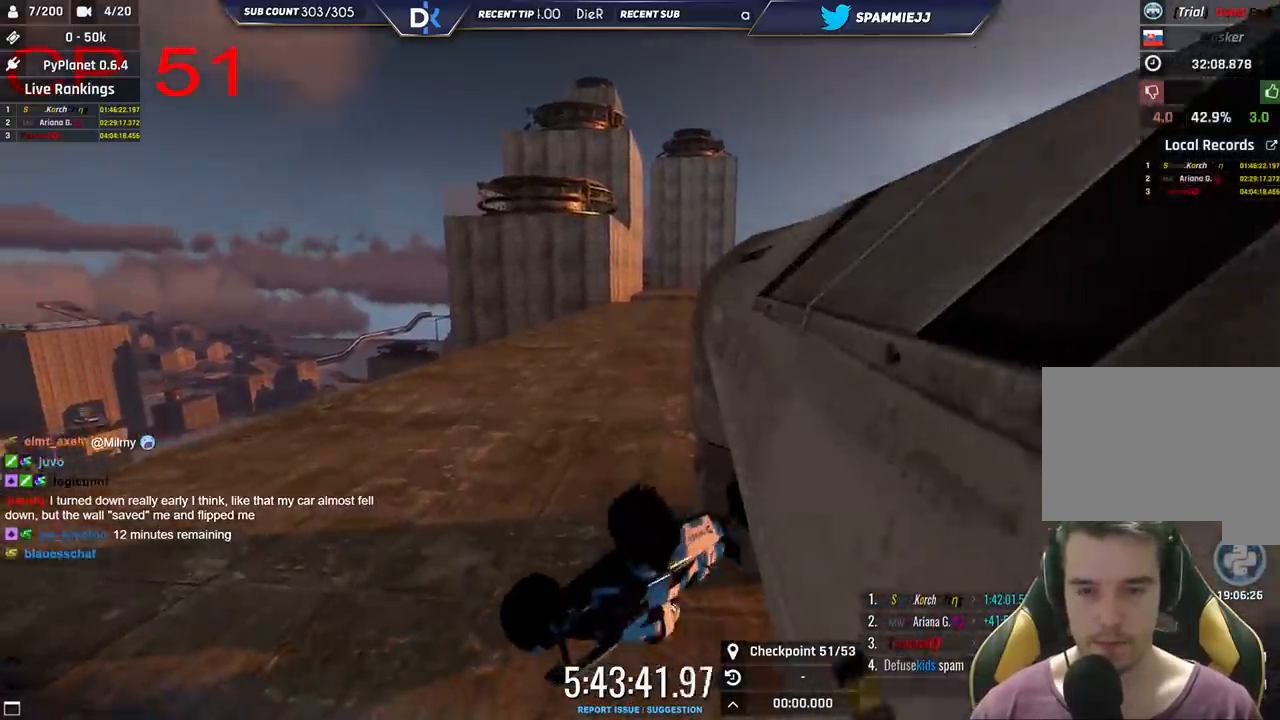
{"keys": ["up"], "events": []}
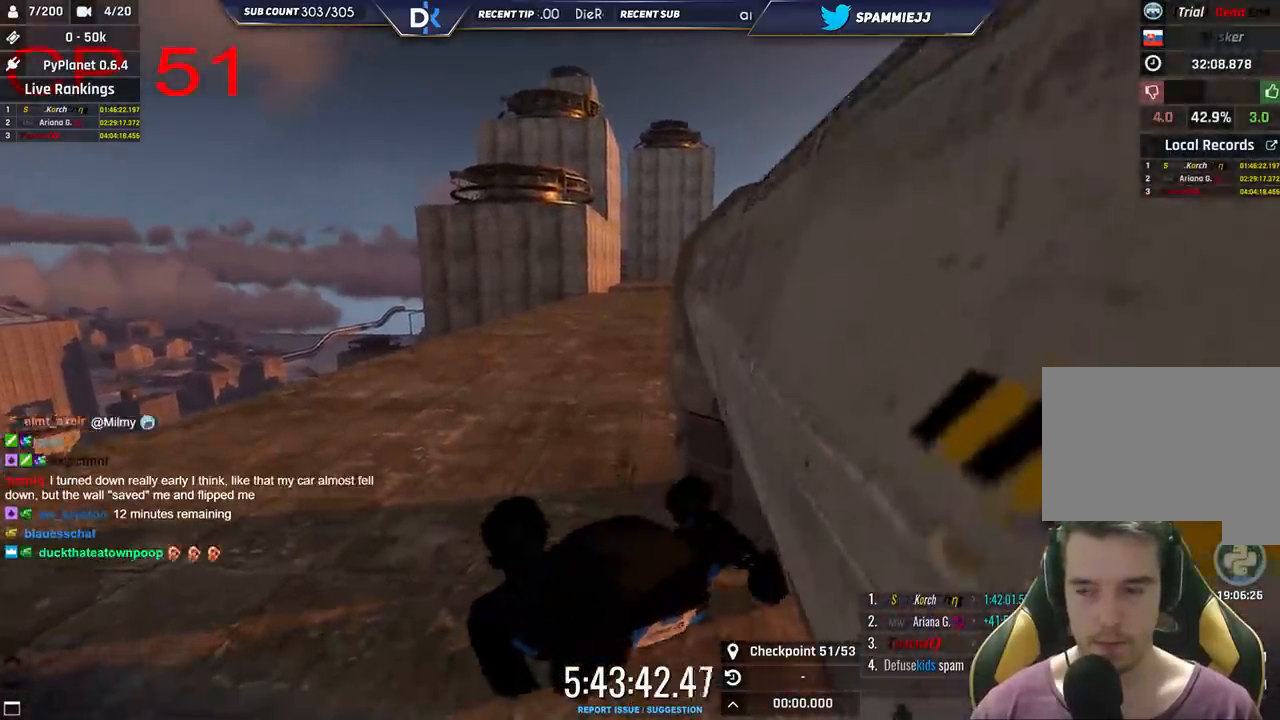
{"keys": ["left", "up"], "events": [[333, "left", "down"]]}
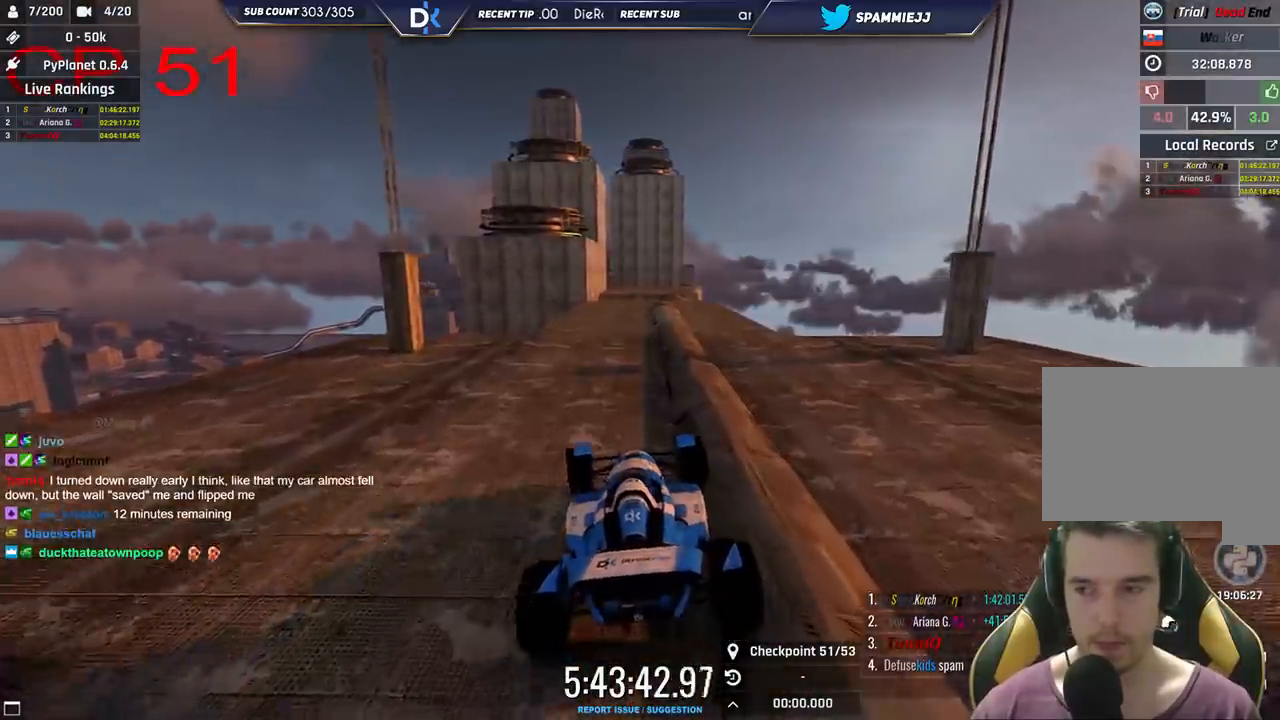
{"keys": ["up"], "events": [[116, "left", "up"]]}
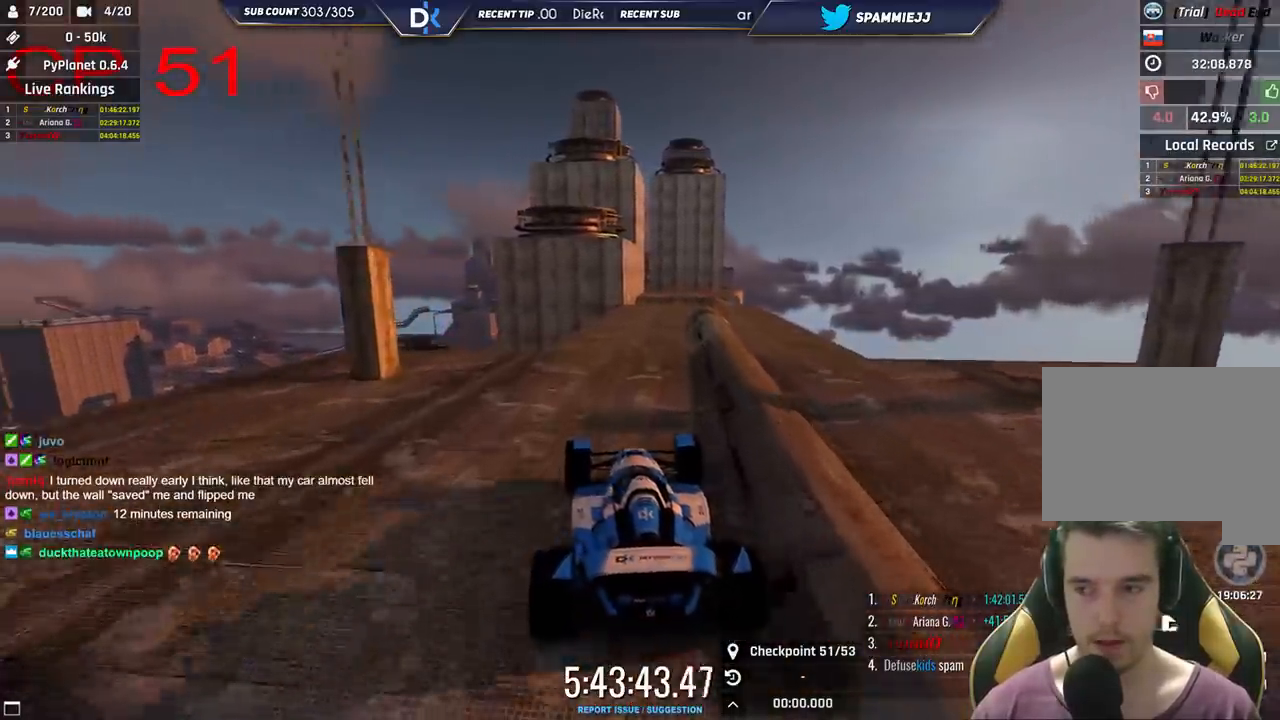
{"keys": ["up"], "events": [[83, "right", "down"], [216, "right", "up"]]}
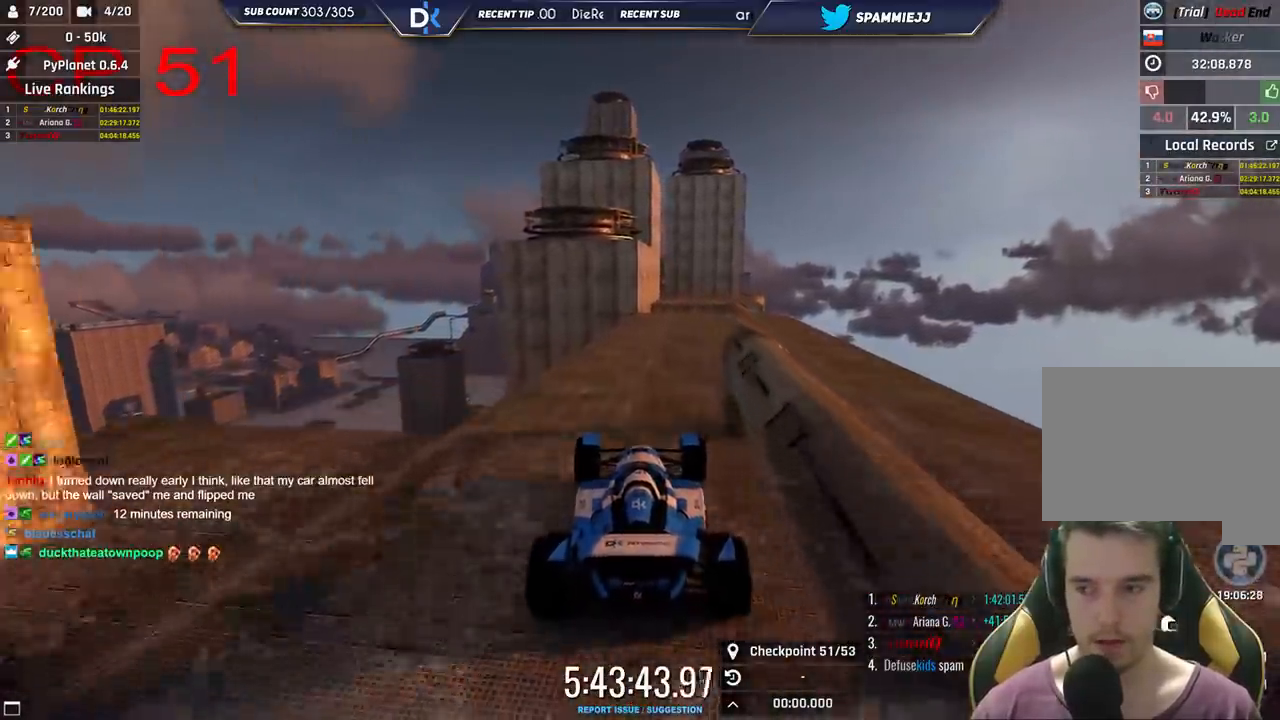
{"keys": ["up"], "events": []}
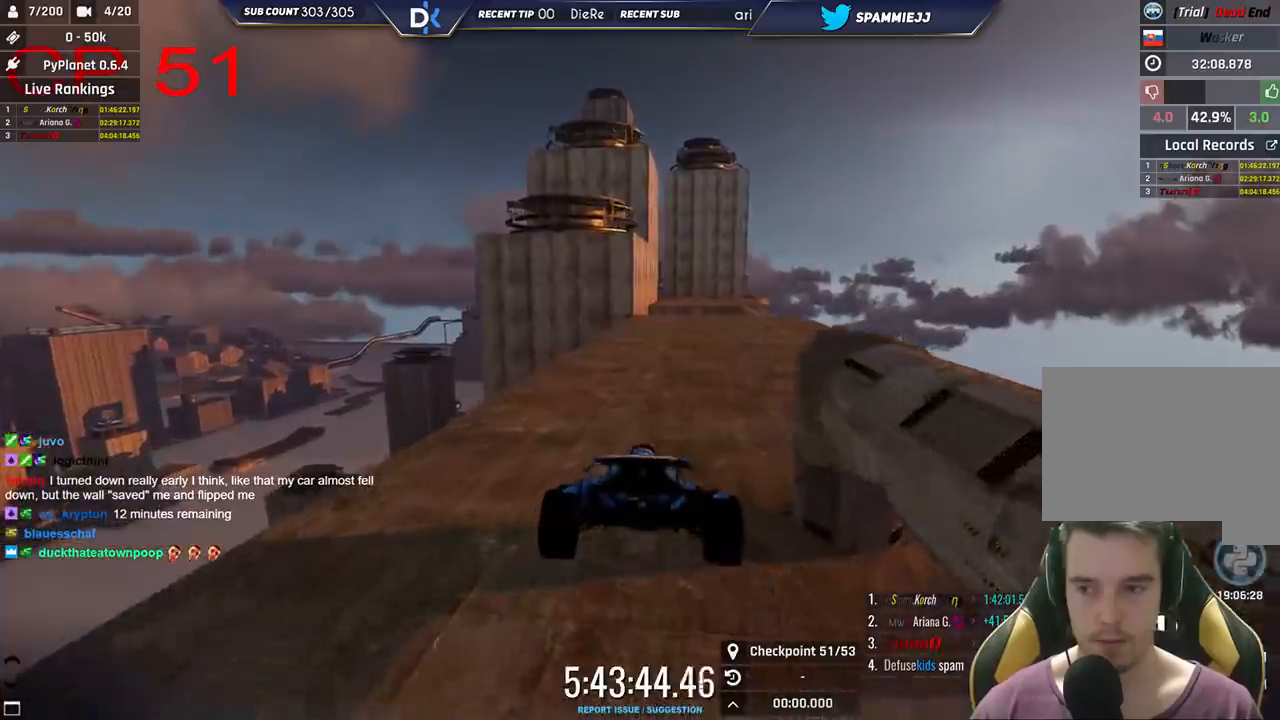
{"keys": ["up"], "events": [[216, "right", "down"], [433, "right", "up"]]}
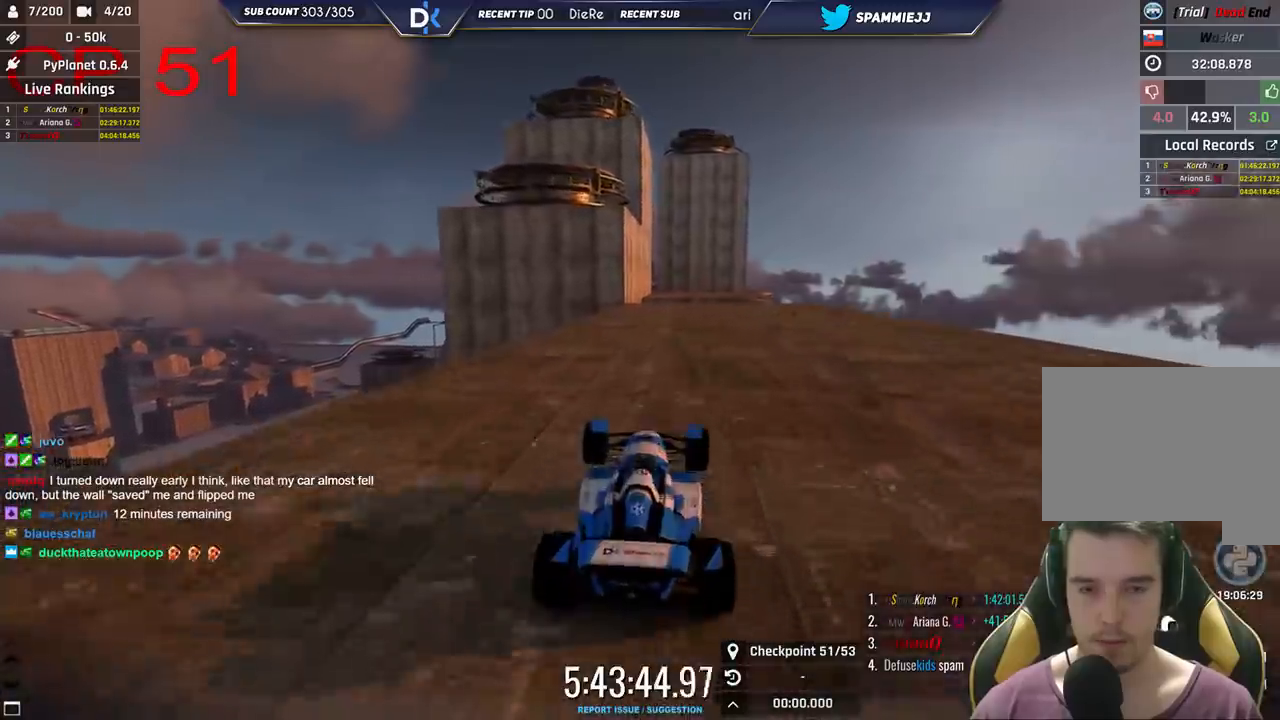
{"keys": ["up"], "events": [[150, "right", "down"], [383, "right", "up"]]}
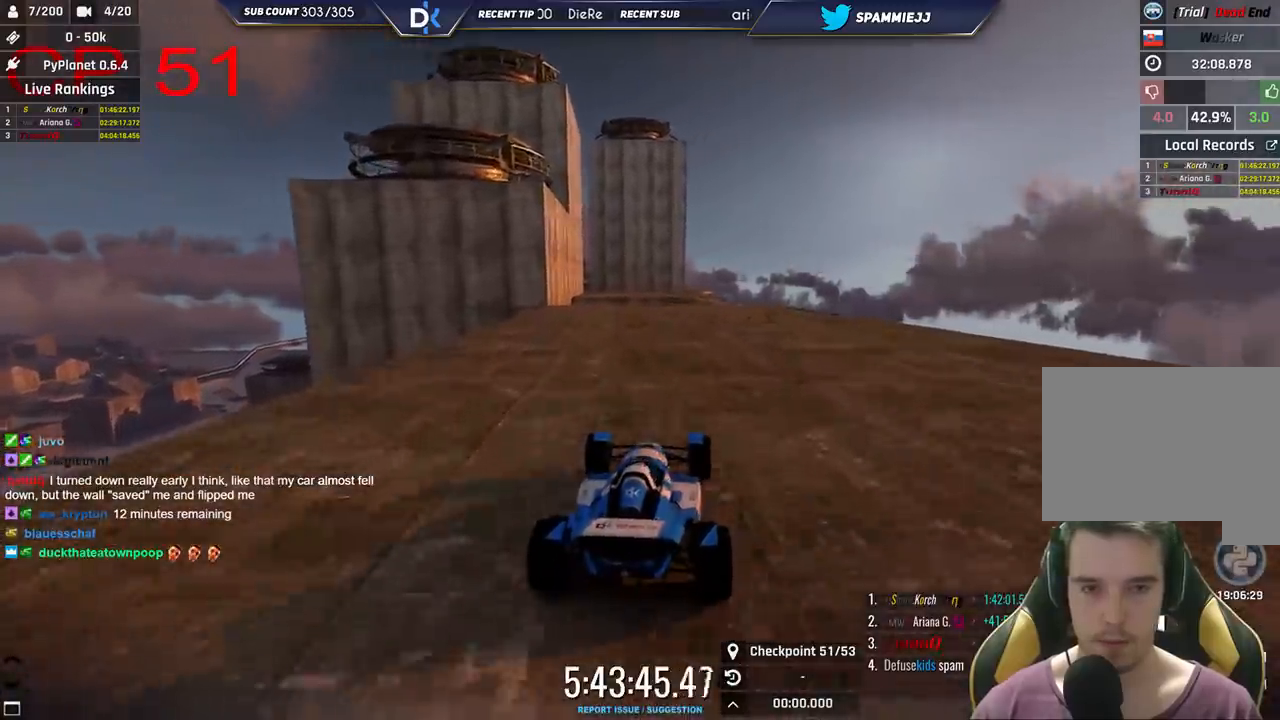
{"keys": ["up"], "events": [[50, "right", "down"], [300, "right", "up"]]}
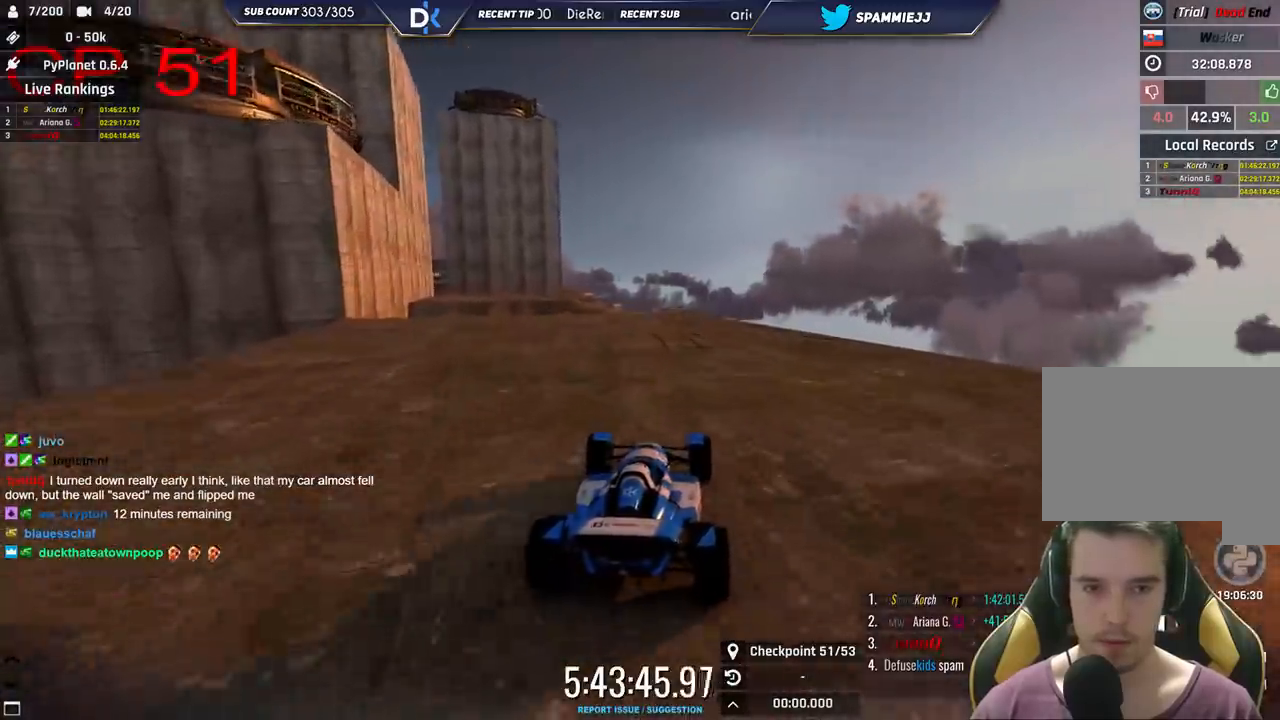
{"keys": ["left", "up"], "events": [[116, "left", "down"]]}
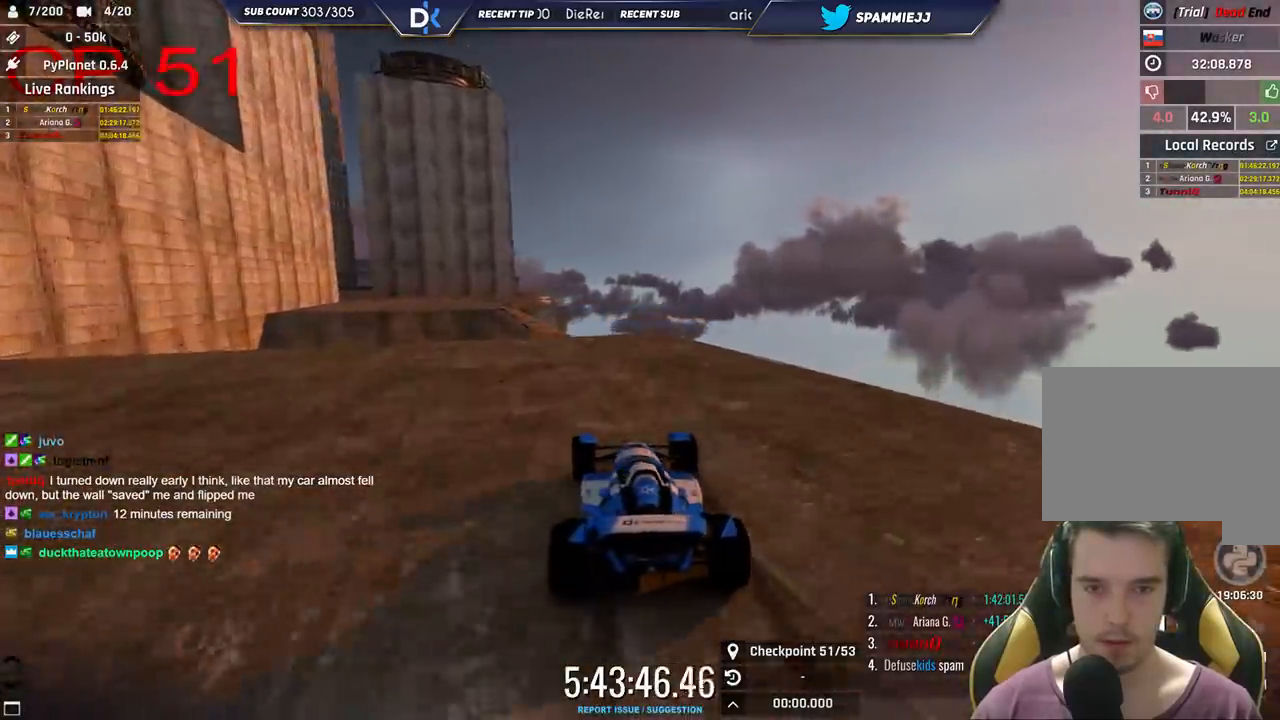
{"keys": ["up"], "events": [[216, "left", "up"], [266, "right", "down"], [433, "right", "up"]]}
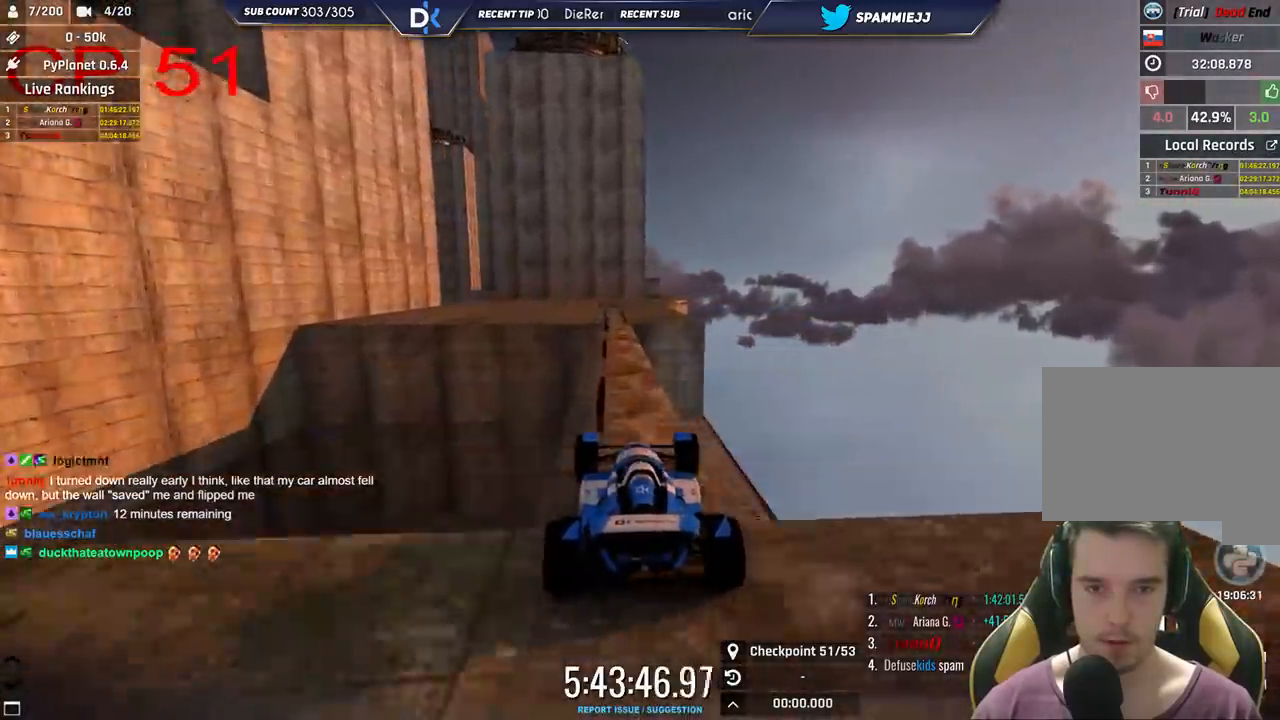
{"keys": [], "events": [[16, "left", "down"], [183, "left", "up"], [283, "up", "up"], [350, "left", "down"], [500, "left", "up"]]}
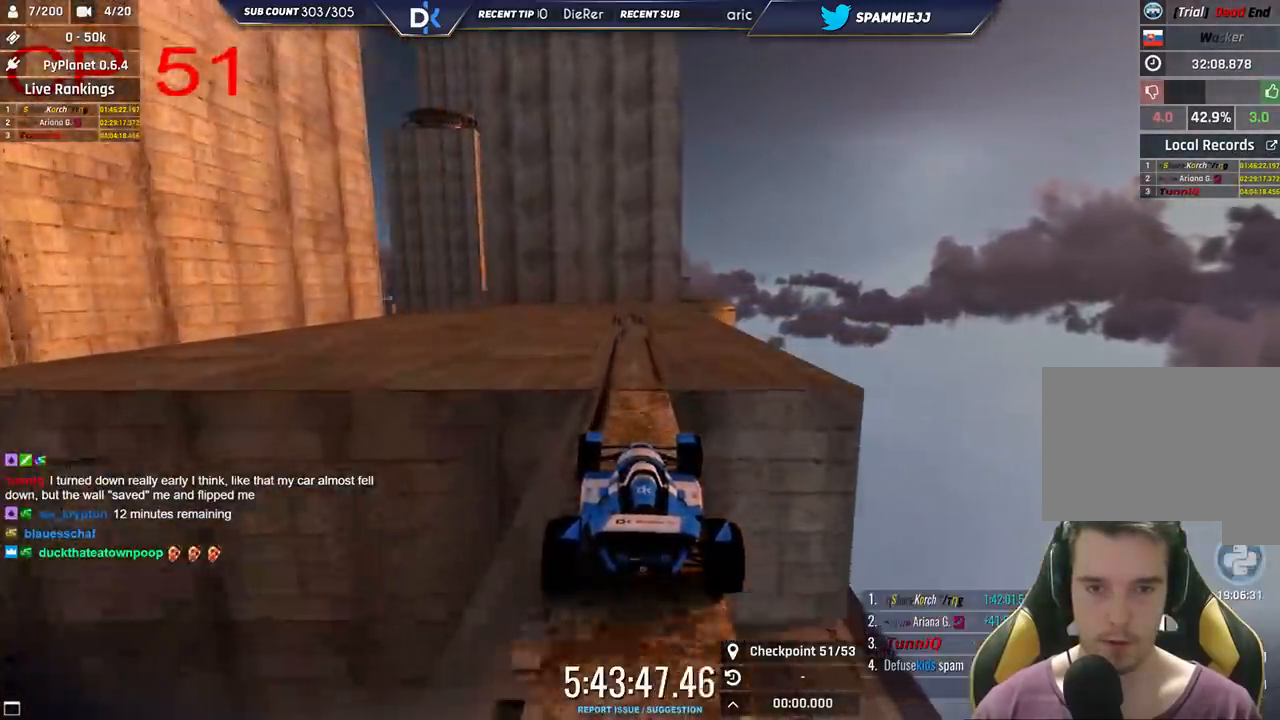
{"keys": [], "events": [[183, "down", "down"], [333, "down", "up"]]}
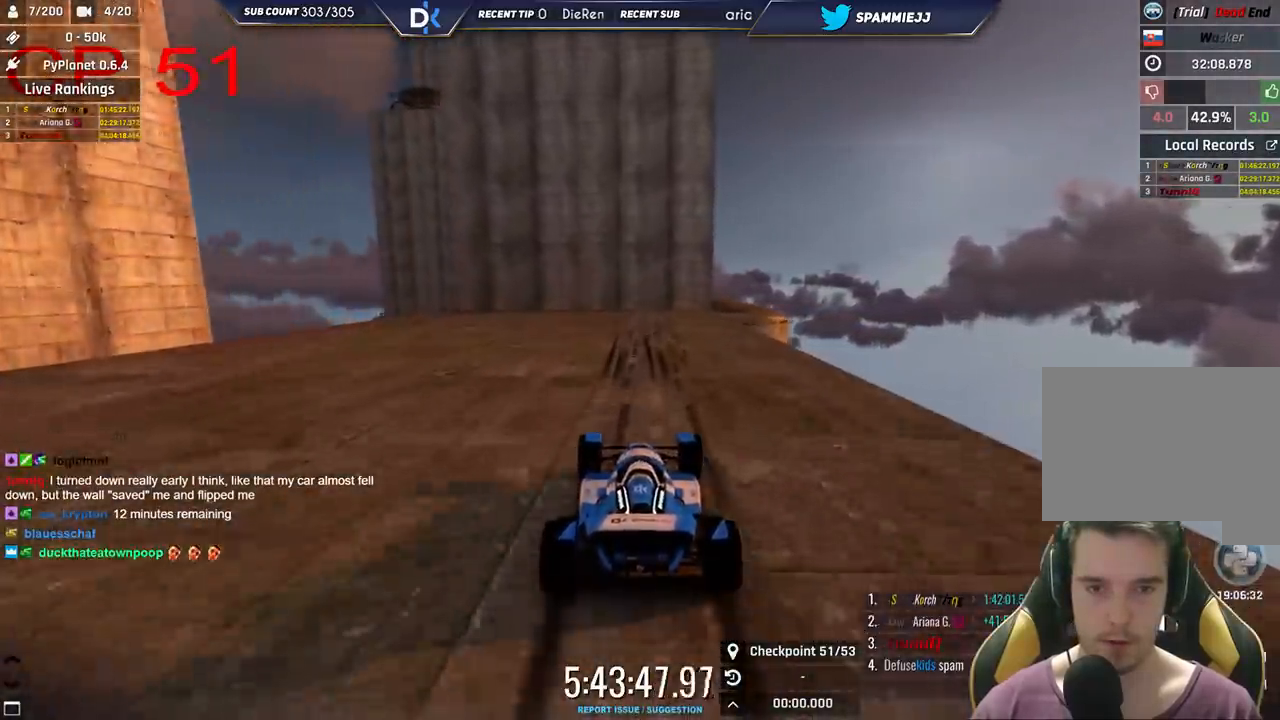
{"keys": ["down", "right"], "events": [[133, "down", "down"], [183, "up", "down"], [216, "down", "up"], [250, "up", "up"], [383, "right", "down"], [483, "down", "down"]]}
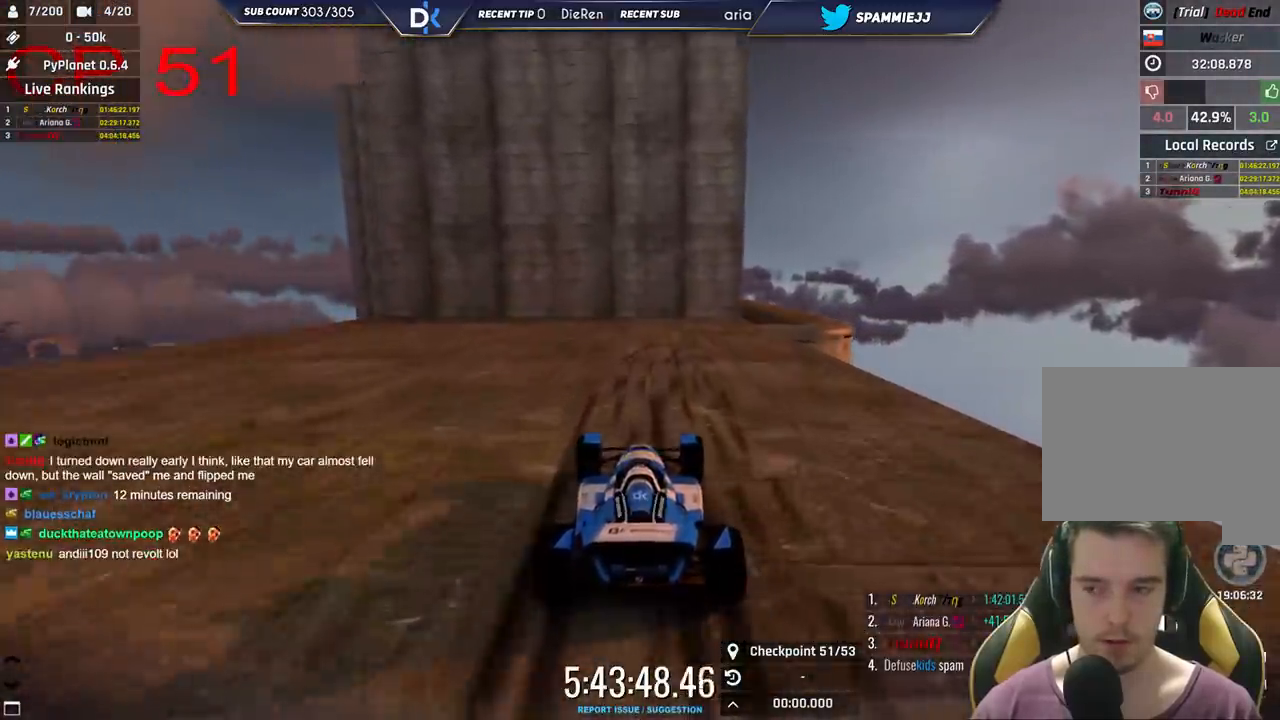
{"keys": ["right"], "events": [[133, "down", "up"], [300, "down", "down"], [483, "down", "up"]]}